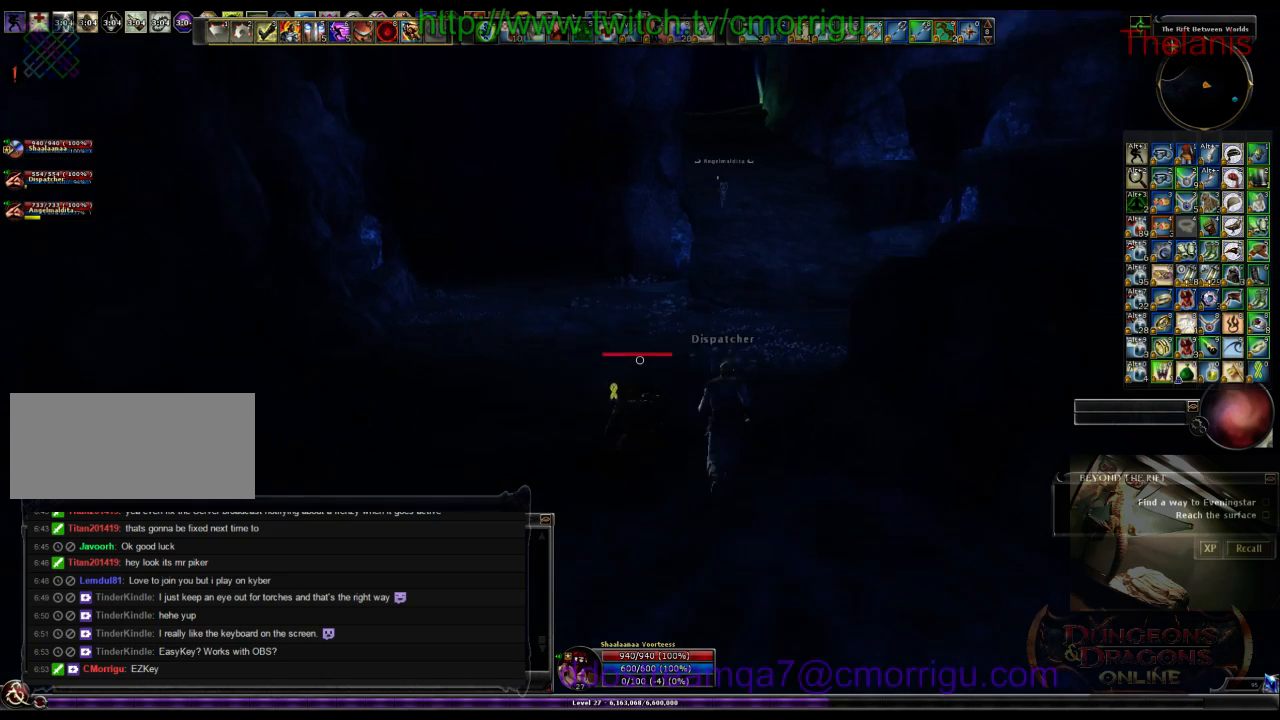
Gameplay with keyboard; each line is a JSON object with the keys held at the frame after it. "events" lists presses ("down") and releases ("up") of ".", "/", "0", "1", "2", "3", "4", "5", "6", "7", "8", "9", "a", "b", "backslash", "backspace", "c", "caps_lock", "comma", "ctrl_l", "ctrl_r", "d", "e", "equals", "escape", "f", "f1", "f10", "f11", "f12", "f2", "f3", "f4", "f5", "f6", "f7", "f8", "f9", "g", "h", "i", "j", "k", "l", "lbracket", "m", "minus", "n", "o", "p", "q", "quote", "r", "rbracket", "return", "s", "semicolon", "shift_l", "shift_r", "space", "t", "tab", "tilde", "u", "v", "w", "x", "y" and "z" between this image and that frame as [ms after this image, input, new state], when the widget could be followed in between. No other keys are recorded. Mouse input is not recorded.
{"keys": ["w"], "events": []}
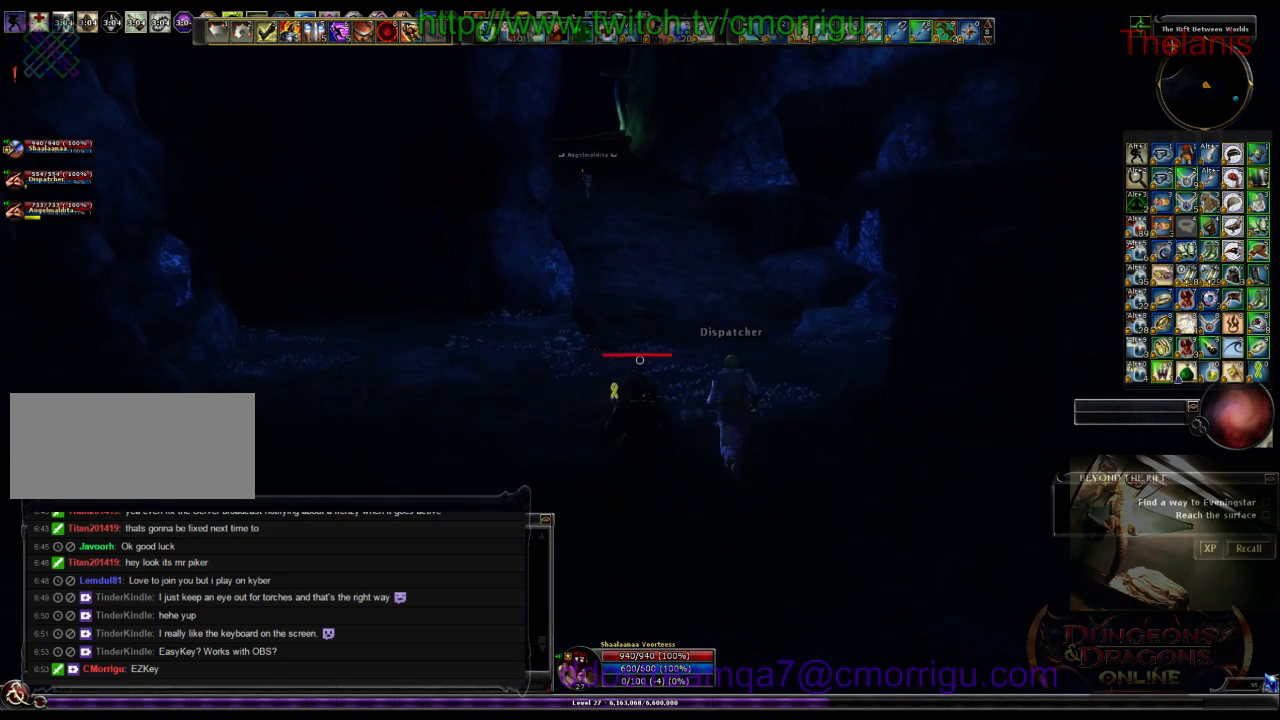
{"keys": ["w"], "events": []}
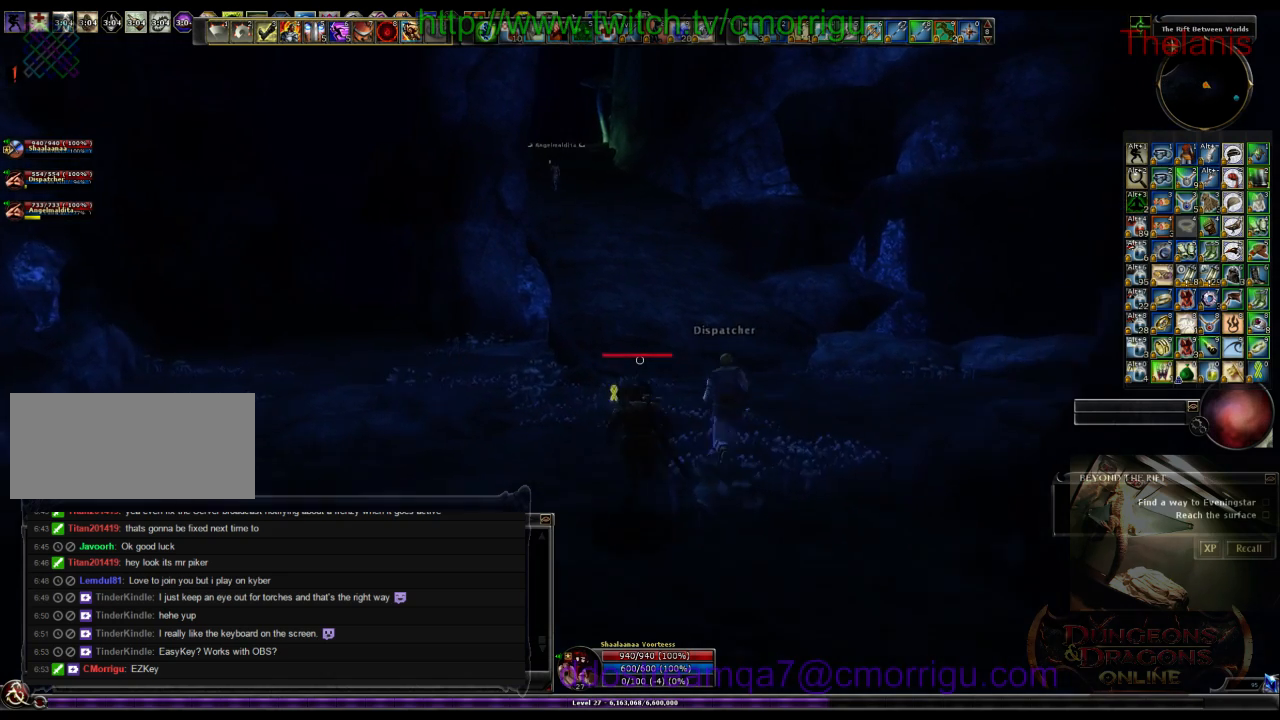
{"keys": ["w"], "events": []}
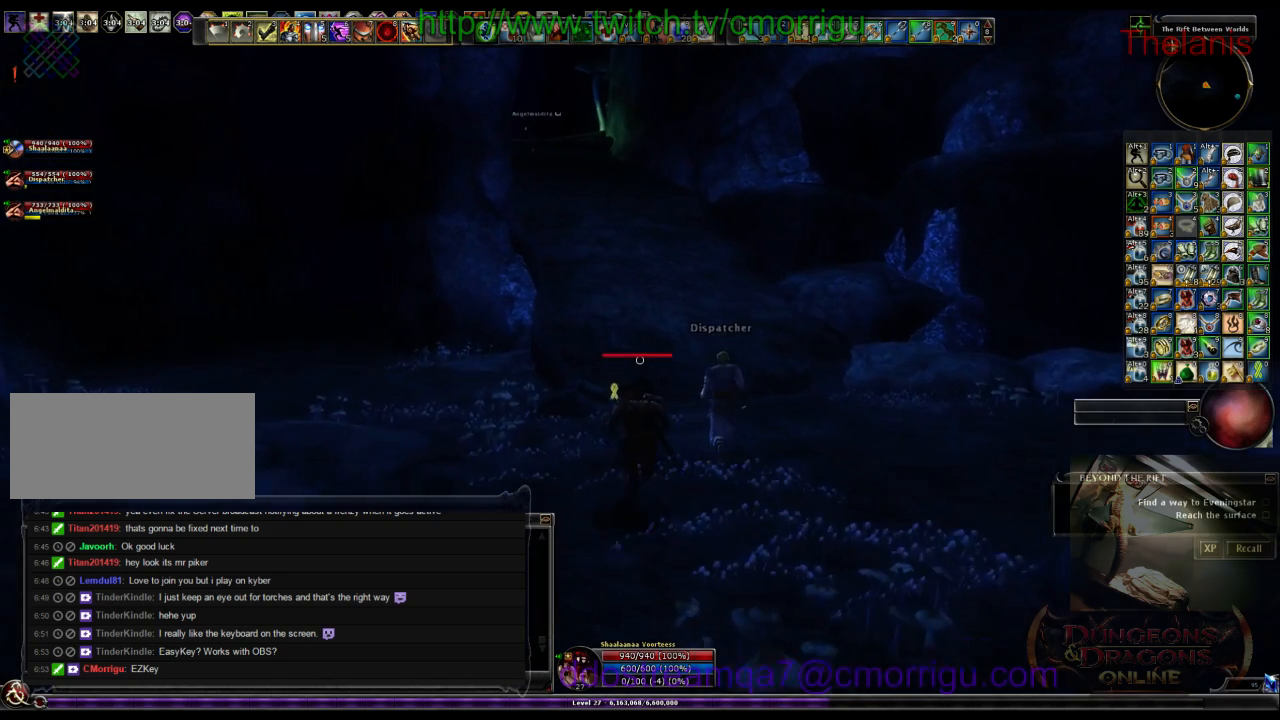
{"keys": ["w"], "events": []}
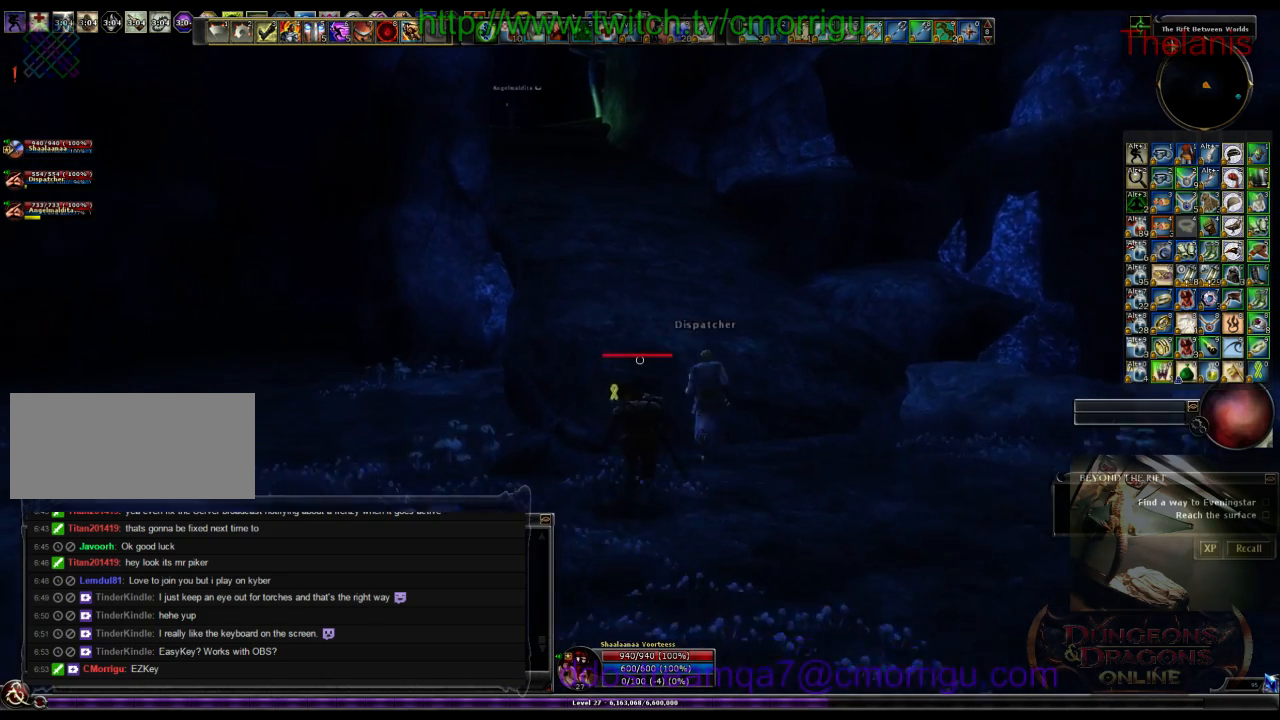
{"keys": ["w"], "events": []}
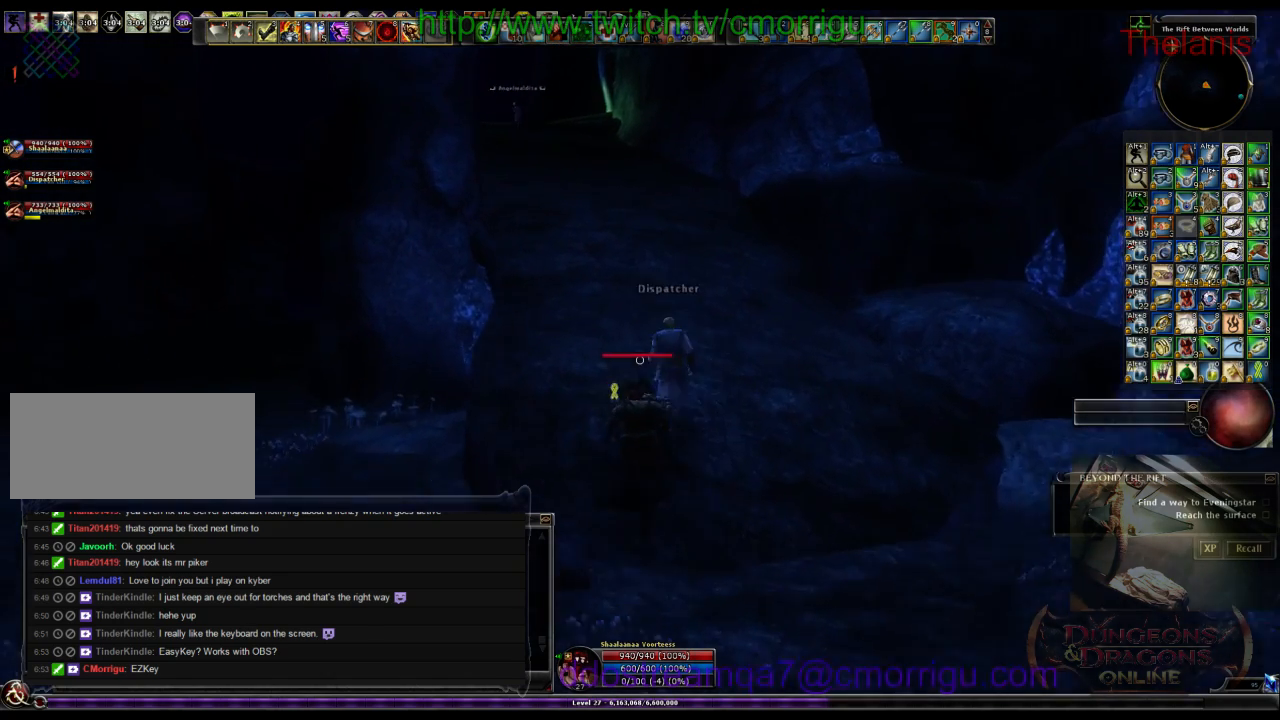
{"keys": ["w"], "events": []}
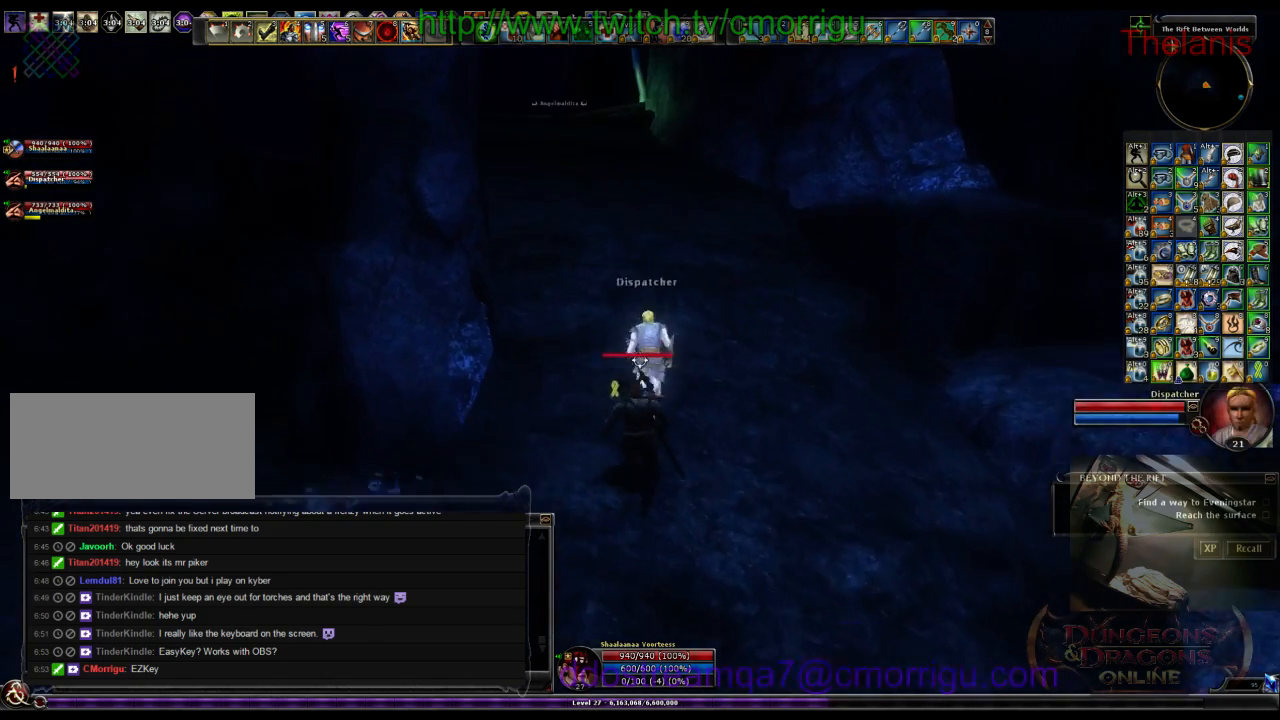
{"keys": ["w"], "events": []}
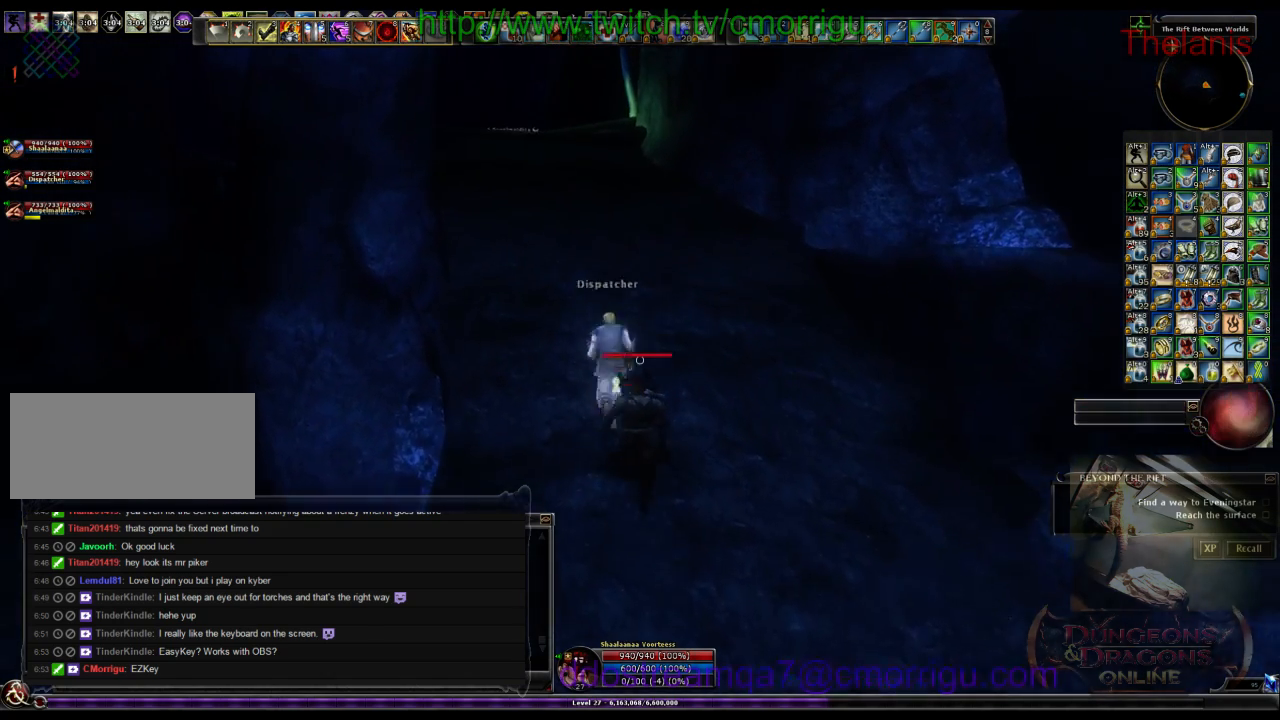
{"keys": ["w"], "events": []}
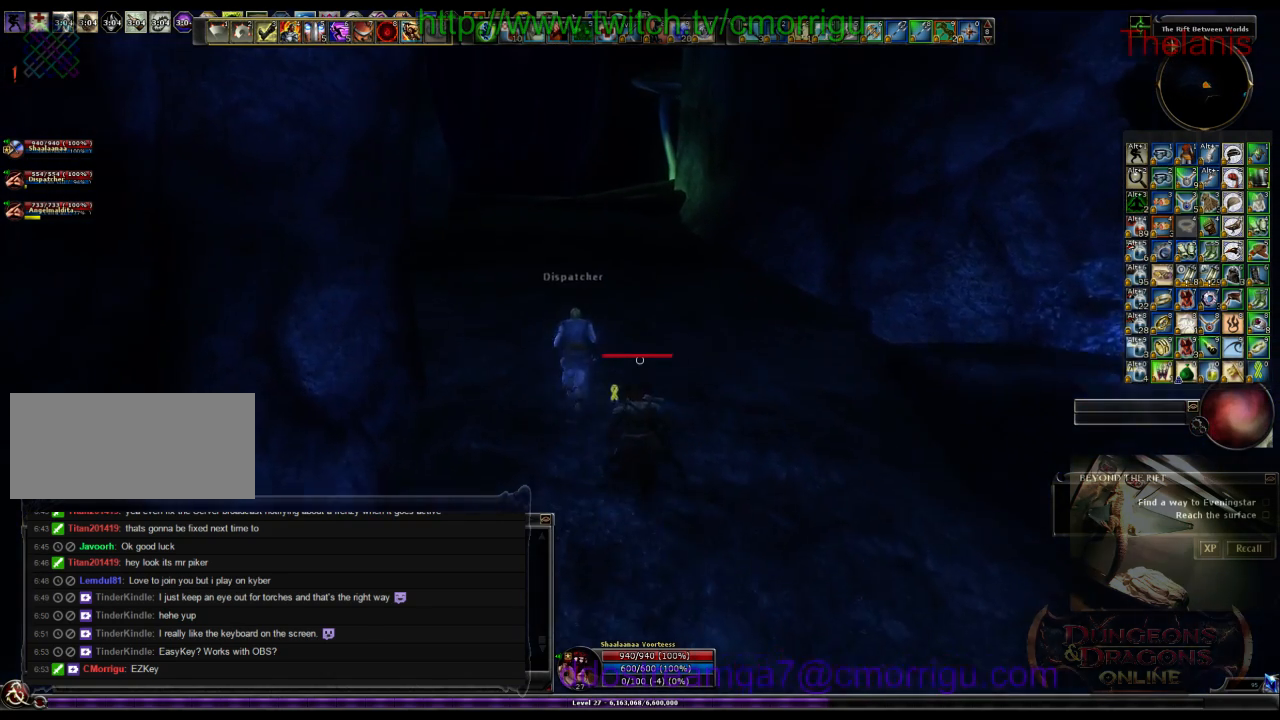
{"keys": ["w"], "events": []}
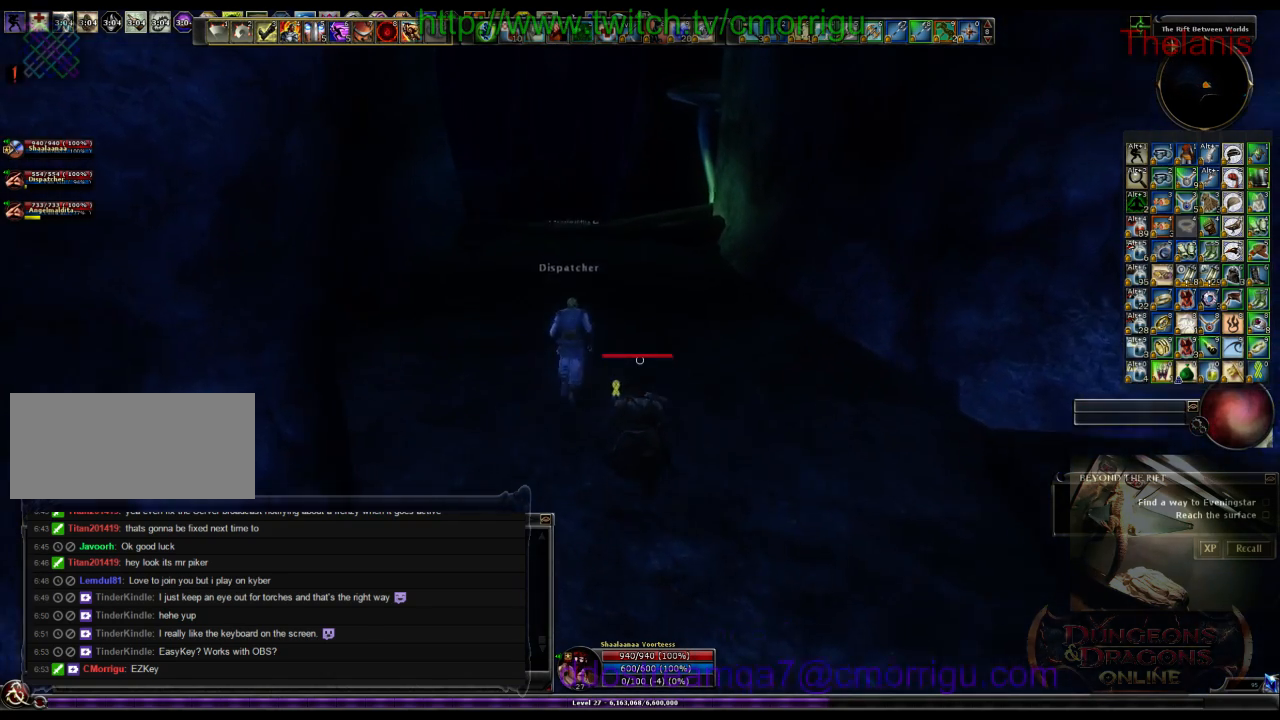
{"keys": ["w"], "events": []}
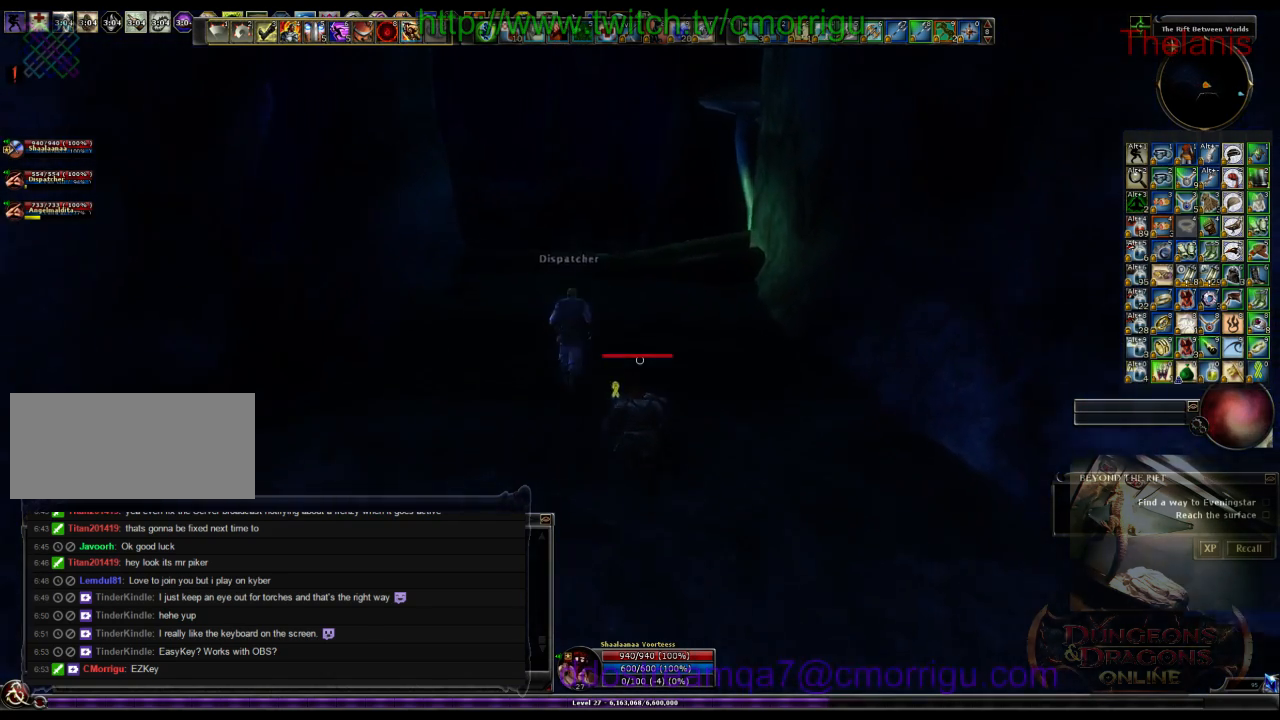
{"keys": ["w"], "events": []}
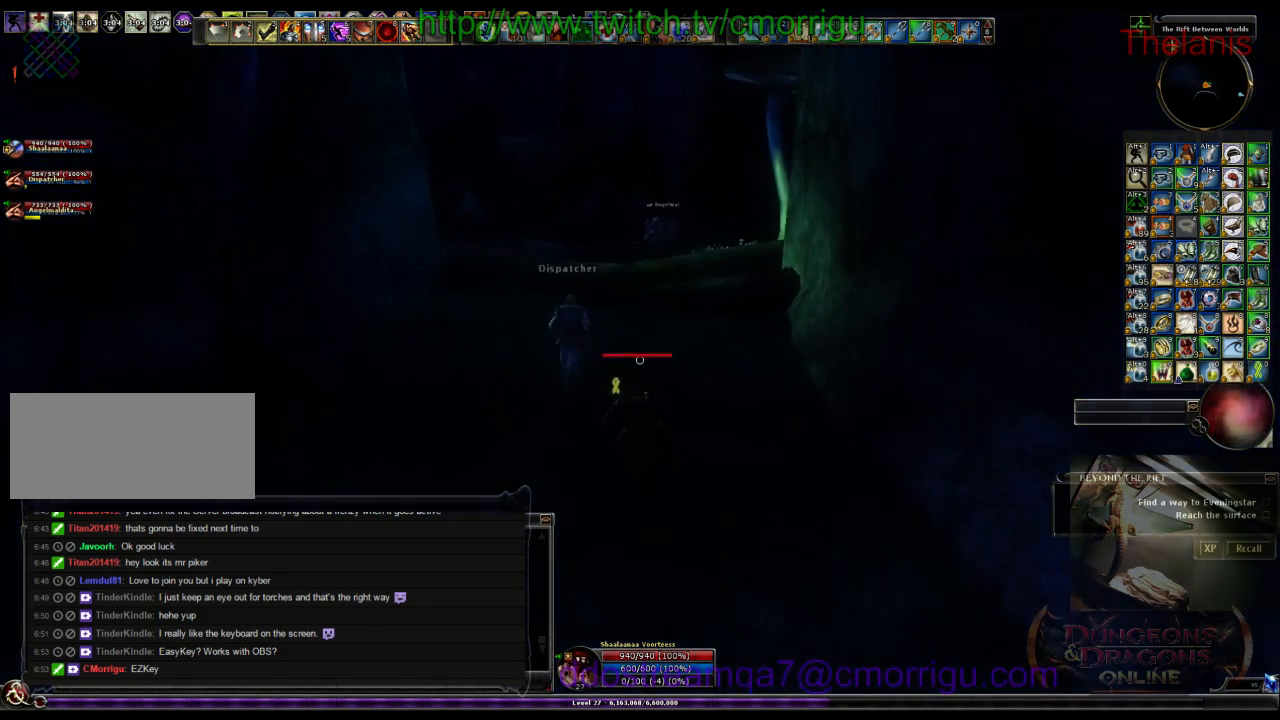
{"keys": ["w"], "events": []}
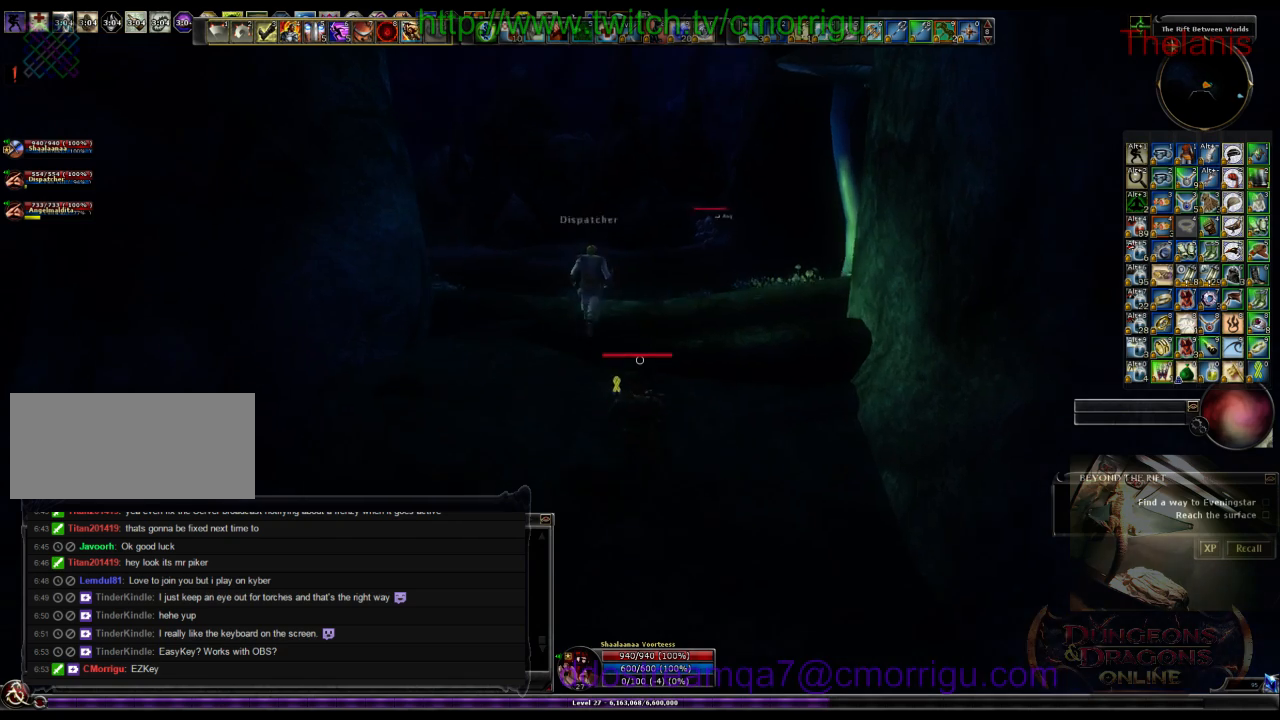
{"keys": ["space", "w"], "events": [[466, "space", "down"]]}
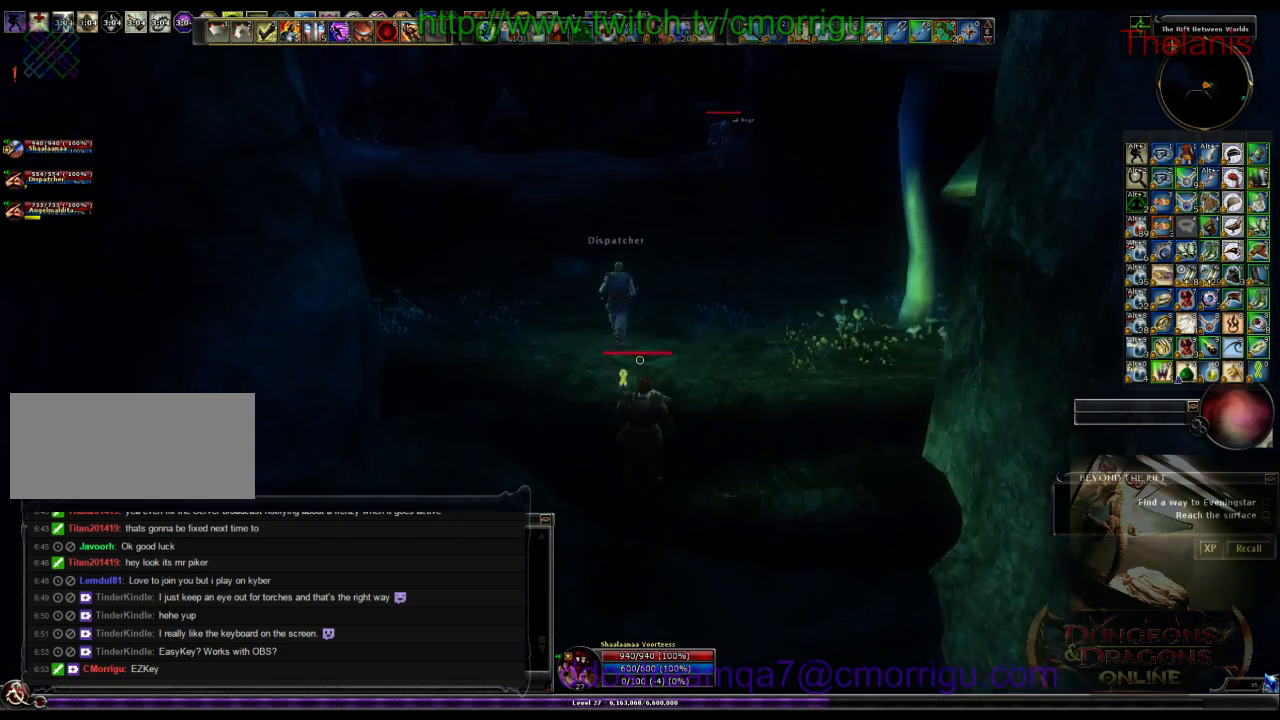
{"keys": ["w"], "events": [[66, "space", "up"]]}
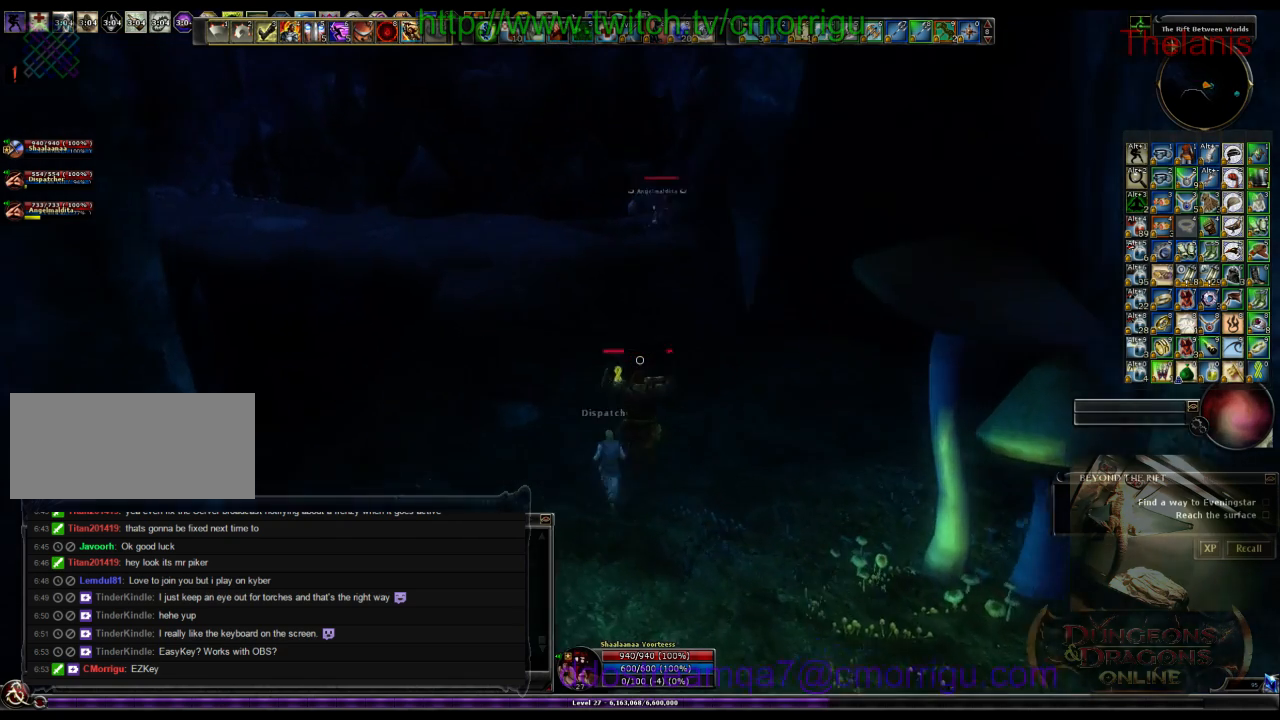
{"keys": ["w"], "events": []}
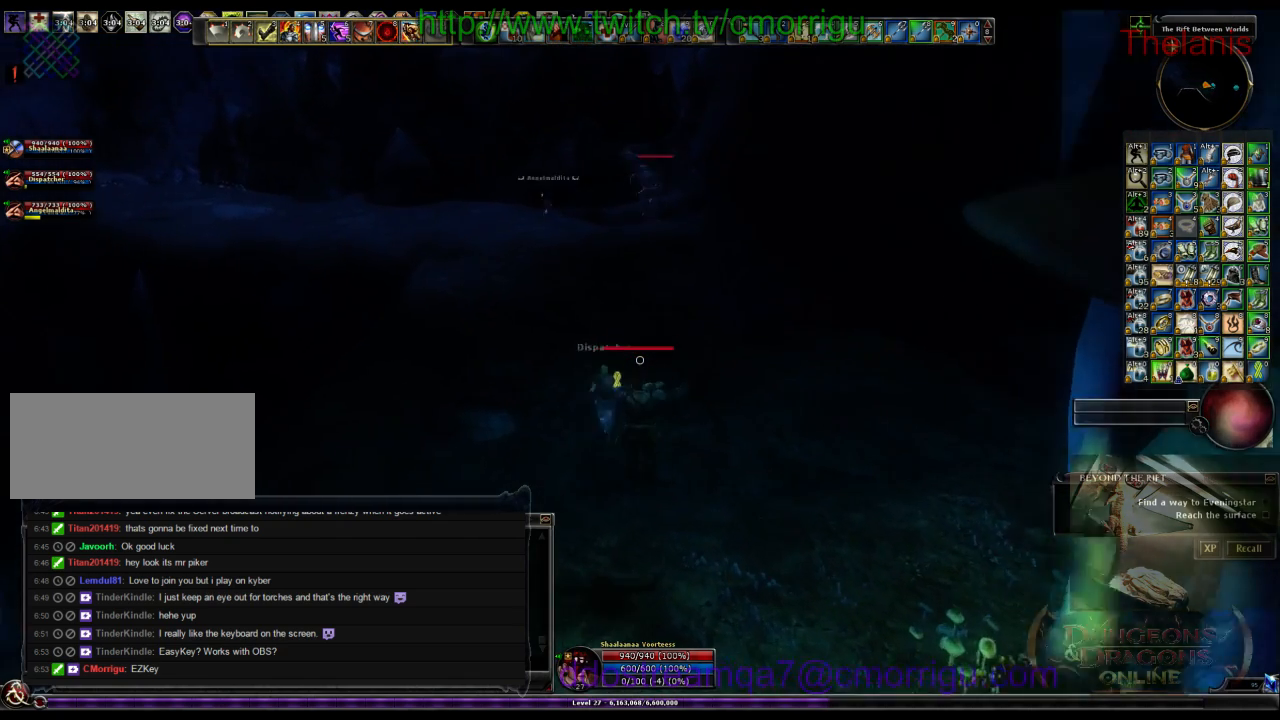
{"keys": ["w"], "events": []}
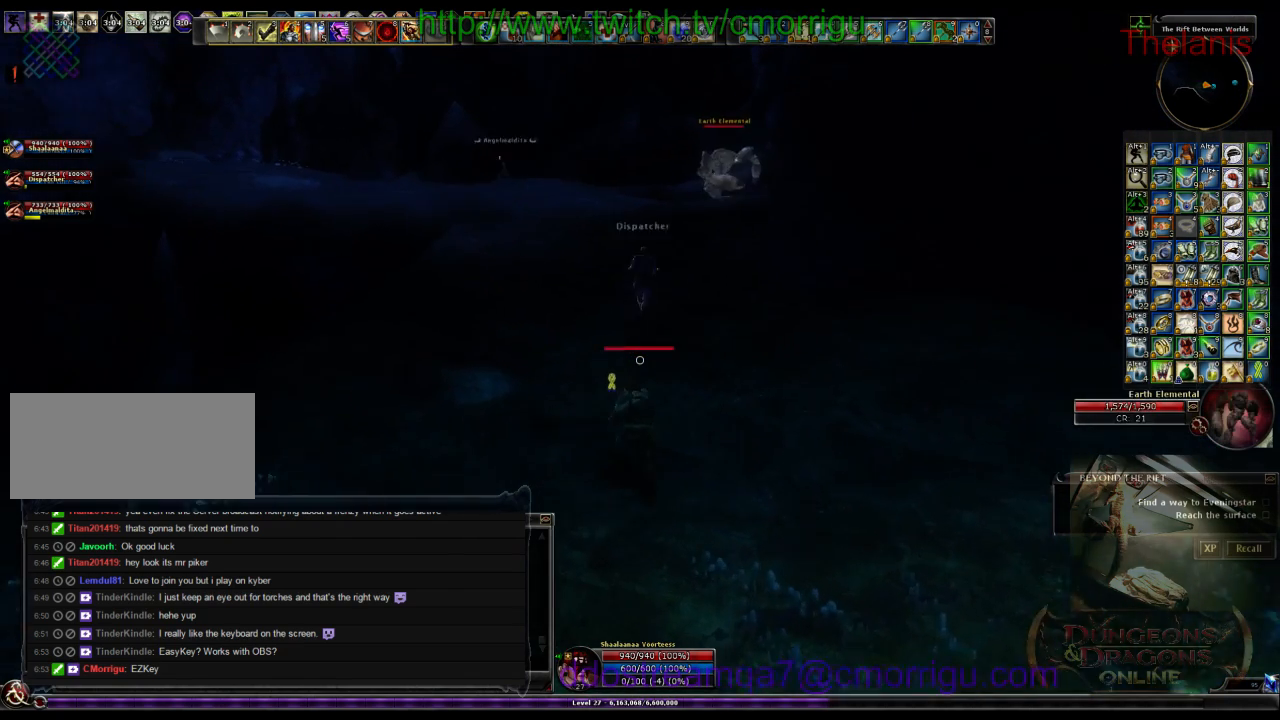
{"keys": ["w"], "events": []}
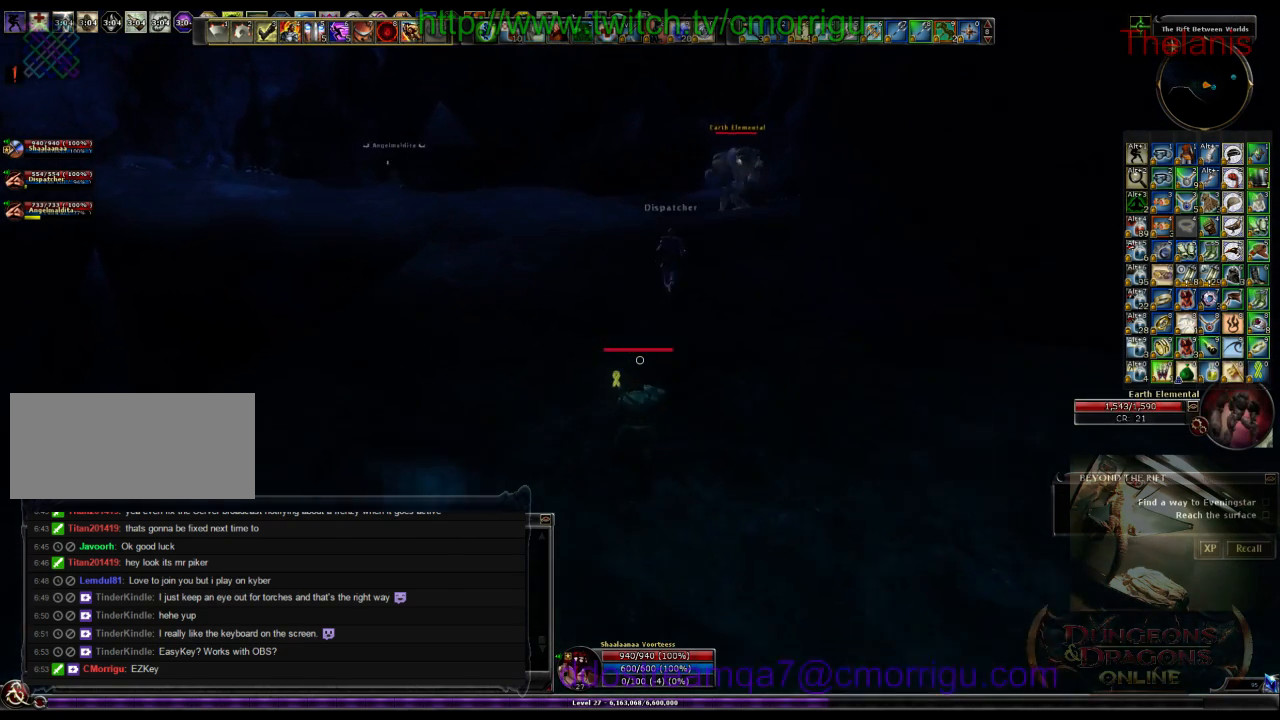
{"keys": ["w"], "events": []}
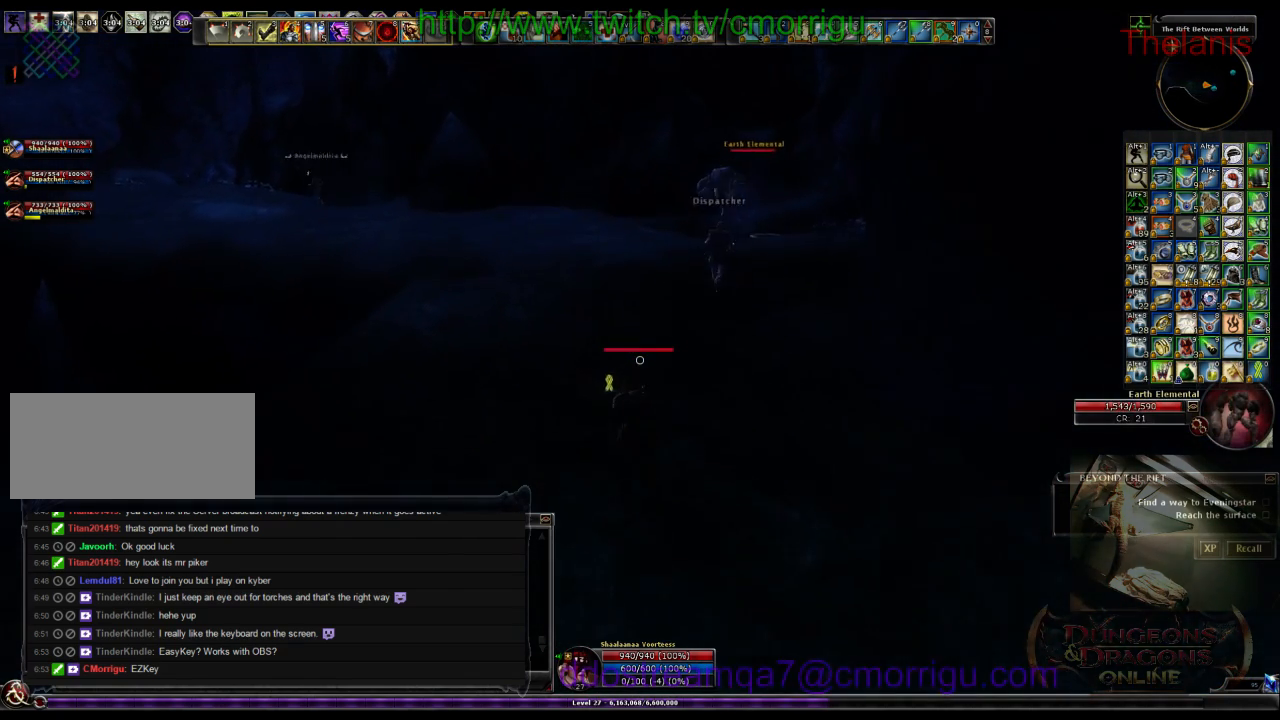
{"keys": ["w"], "events": []}
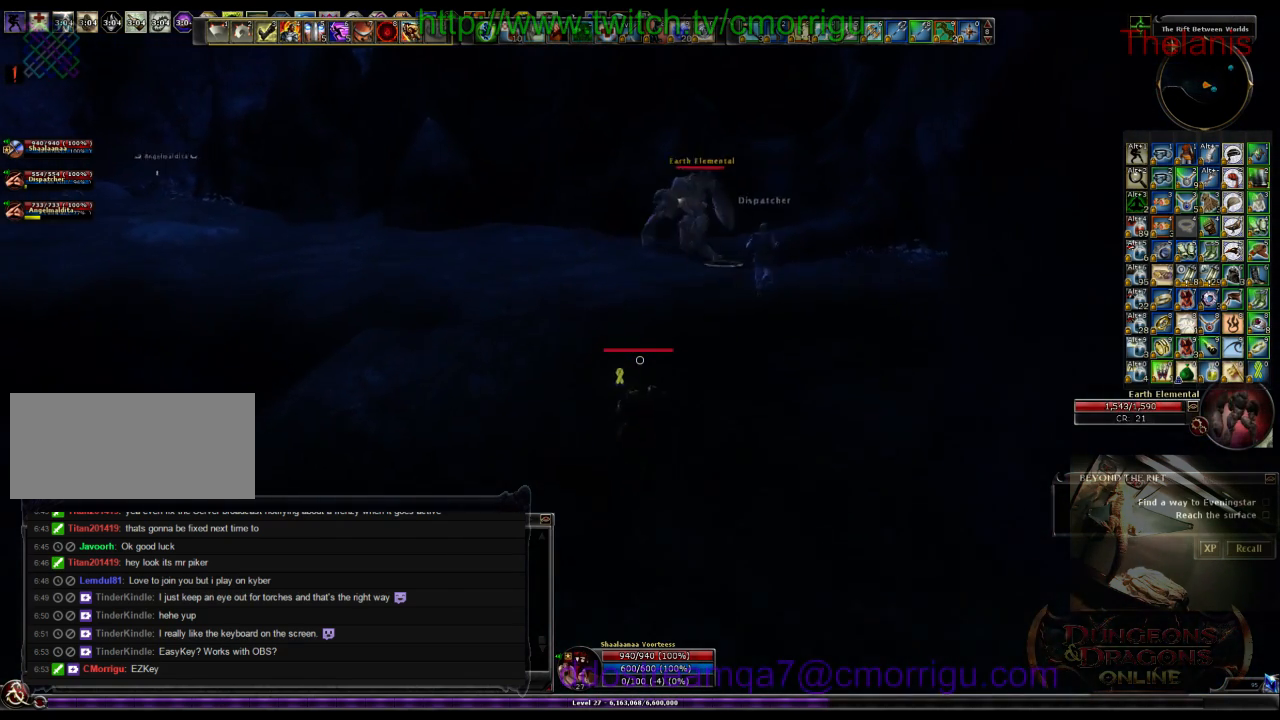
{"keys": ["w"], "events": []}
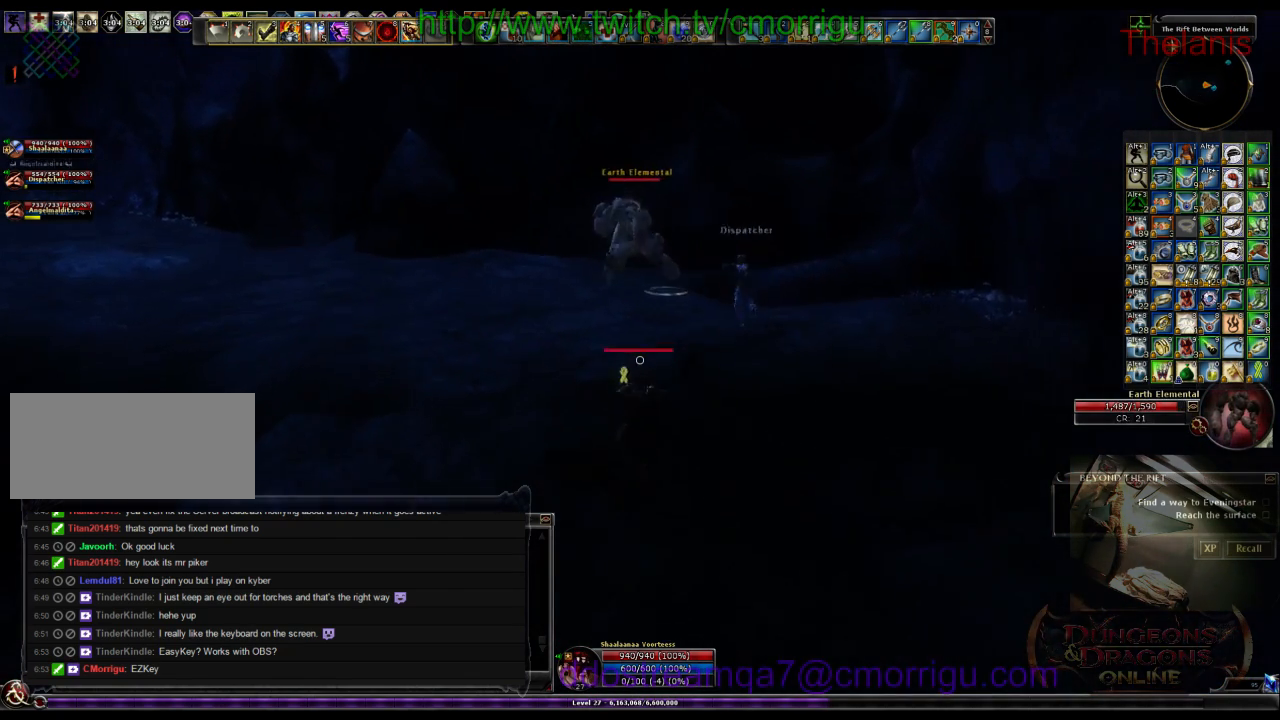
{"keys": ["w"], "events": []}
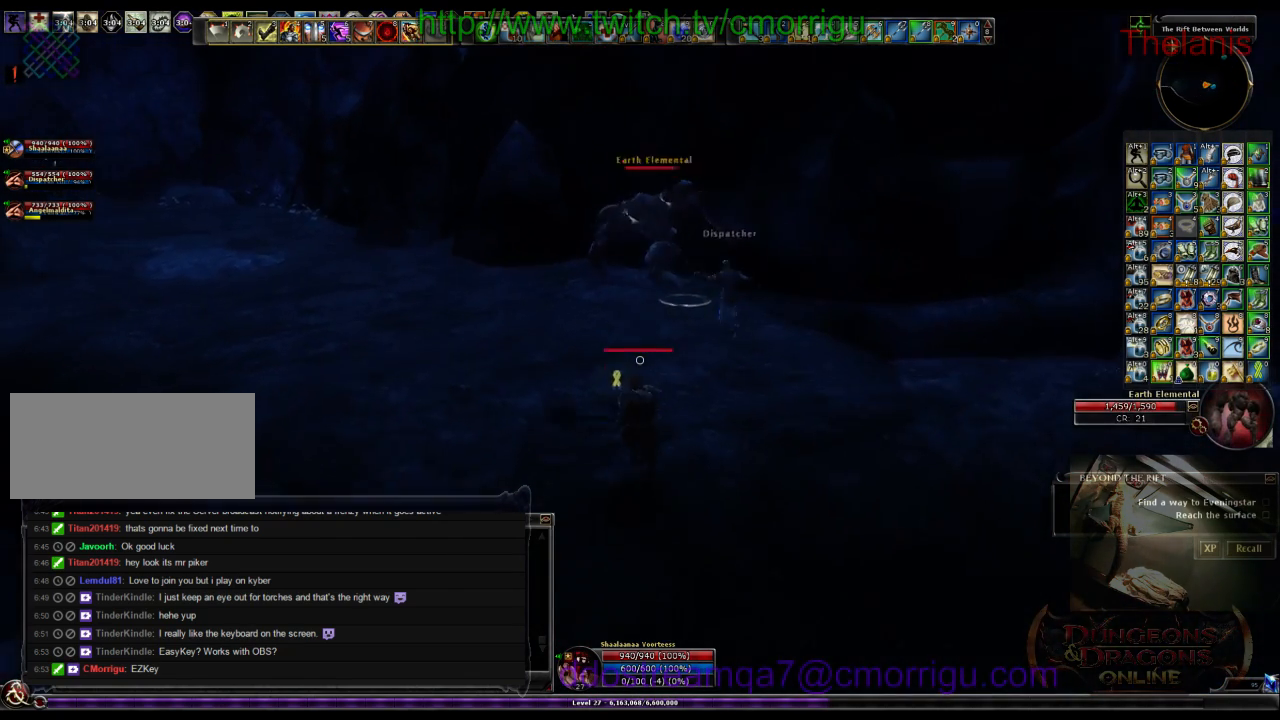
{"keys": ["w"], "events": []}
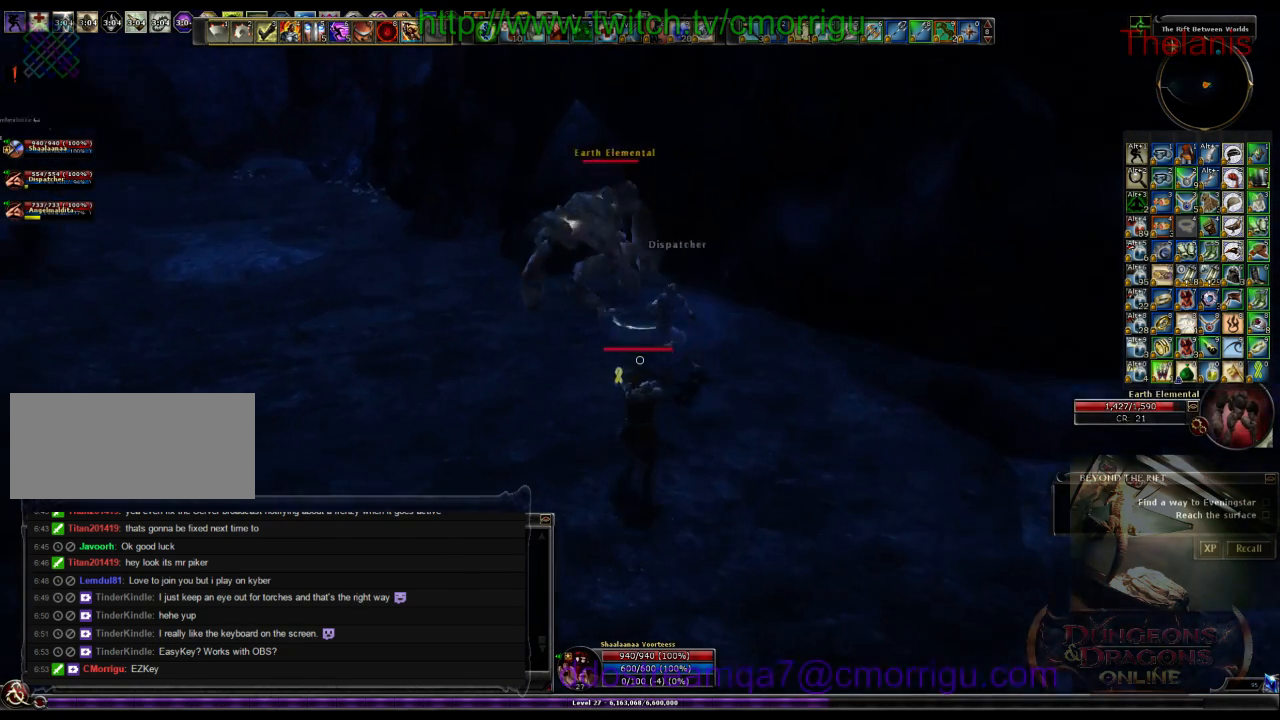
{"keys": ["w"], "events": []}
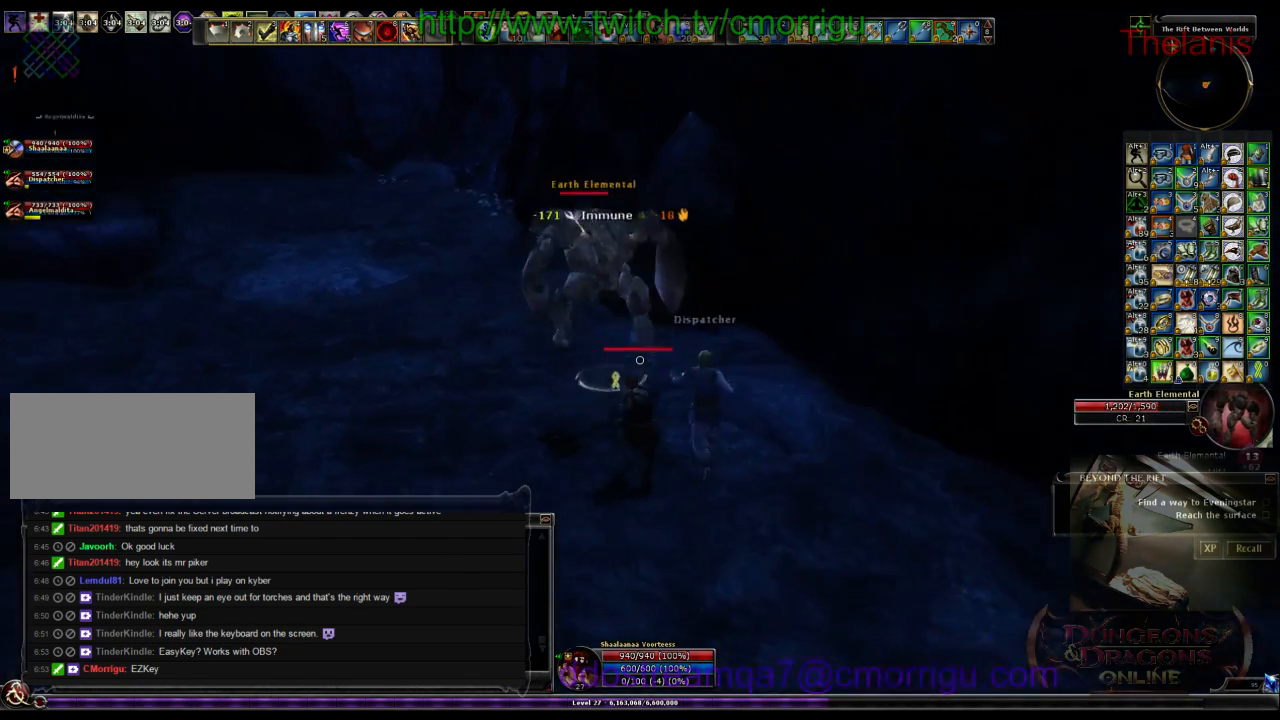
{"keys": [], "events": [[266, "1", "down"], [400, "w", "up"], [466, "1", "up"]]}
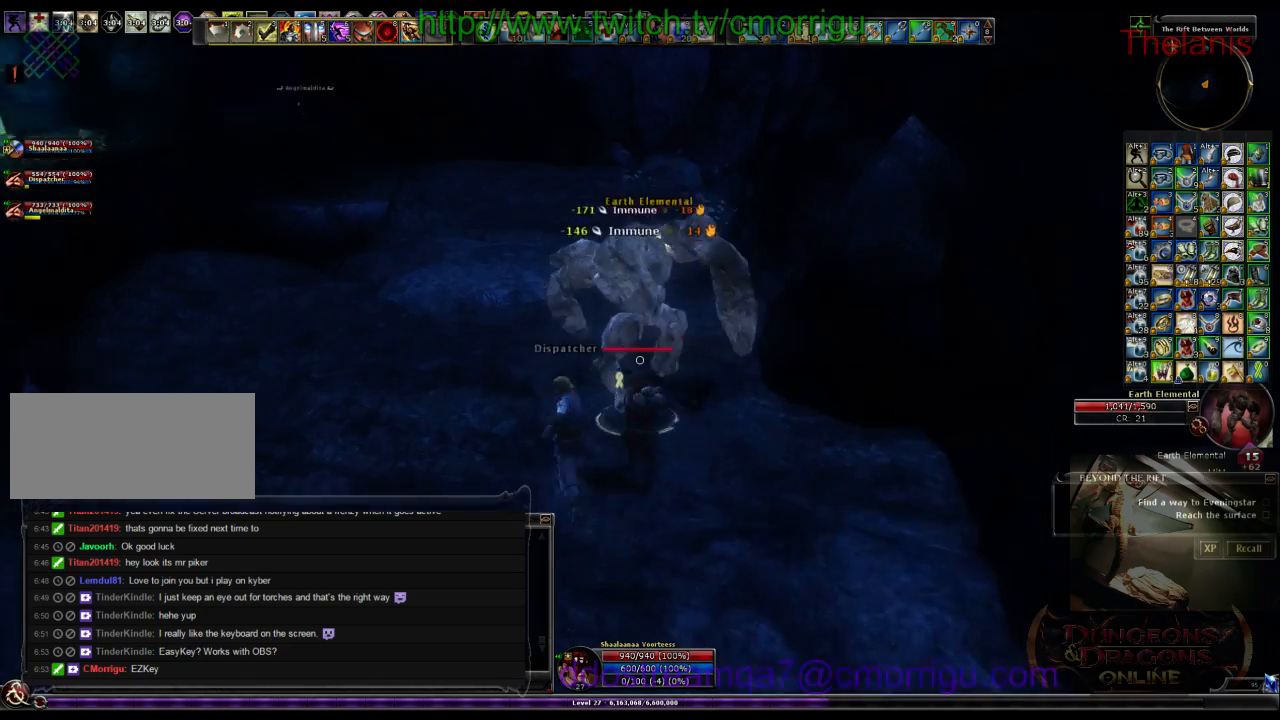
{"keys": ["w"], "events": [[166, "w", "down"], [300, "2", "down"], [466, "2", "up"]]}
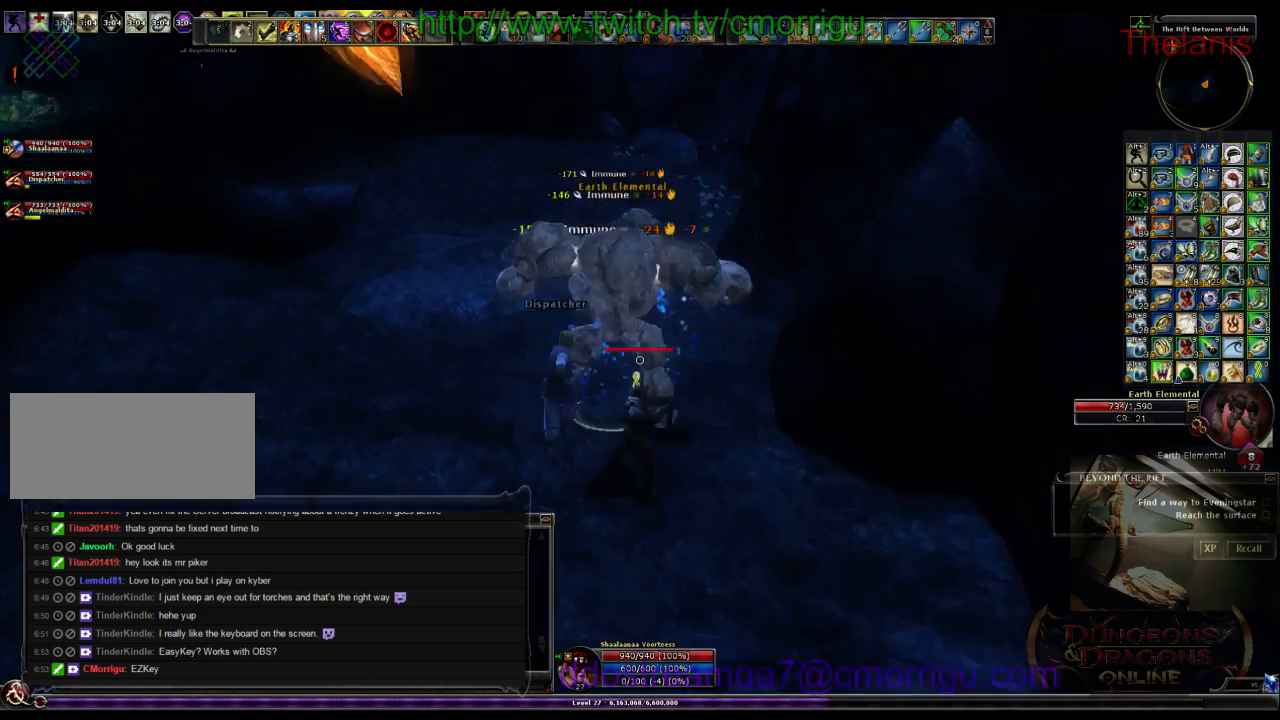
{"keys": ["w"], "events": [[166, "w", "up"], [500, "w", "down"]]}
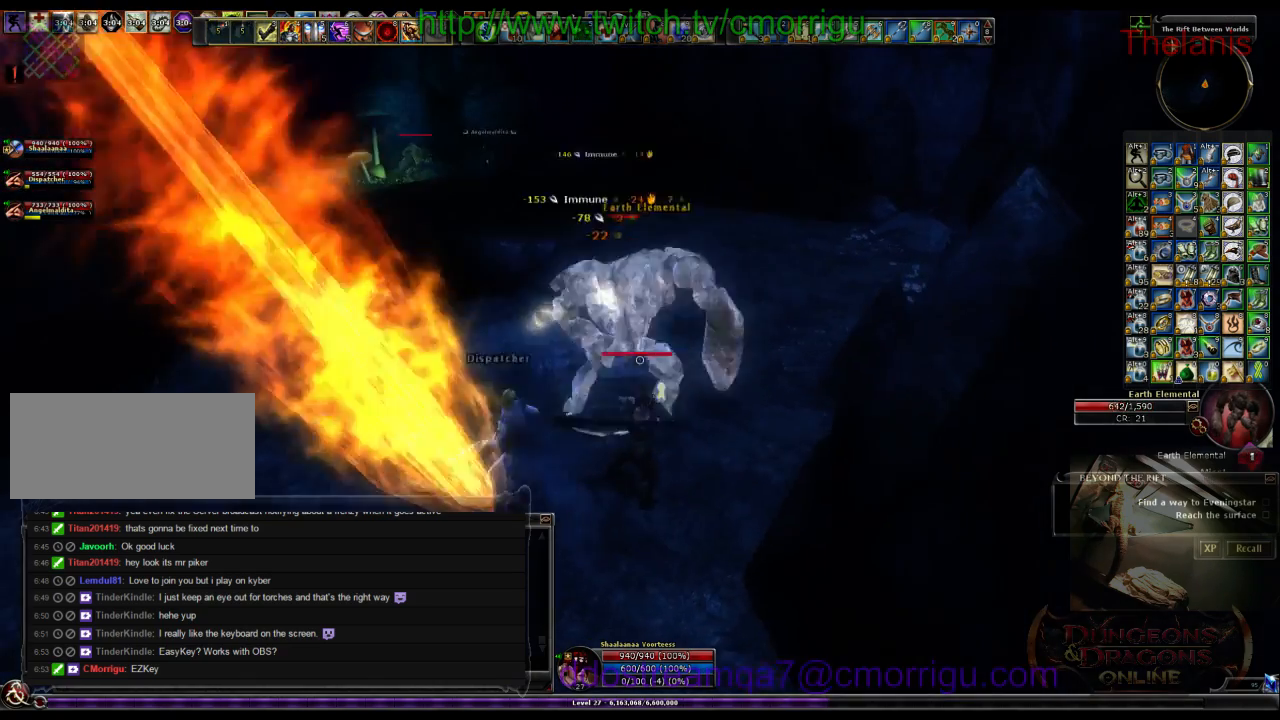
{"keys": ["w"], "events": []}